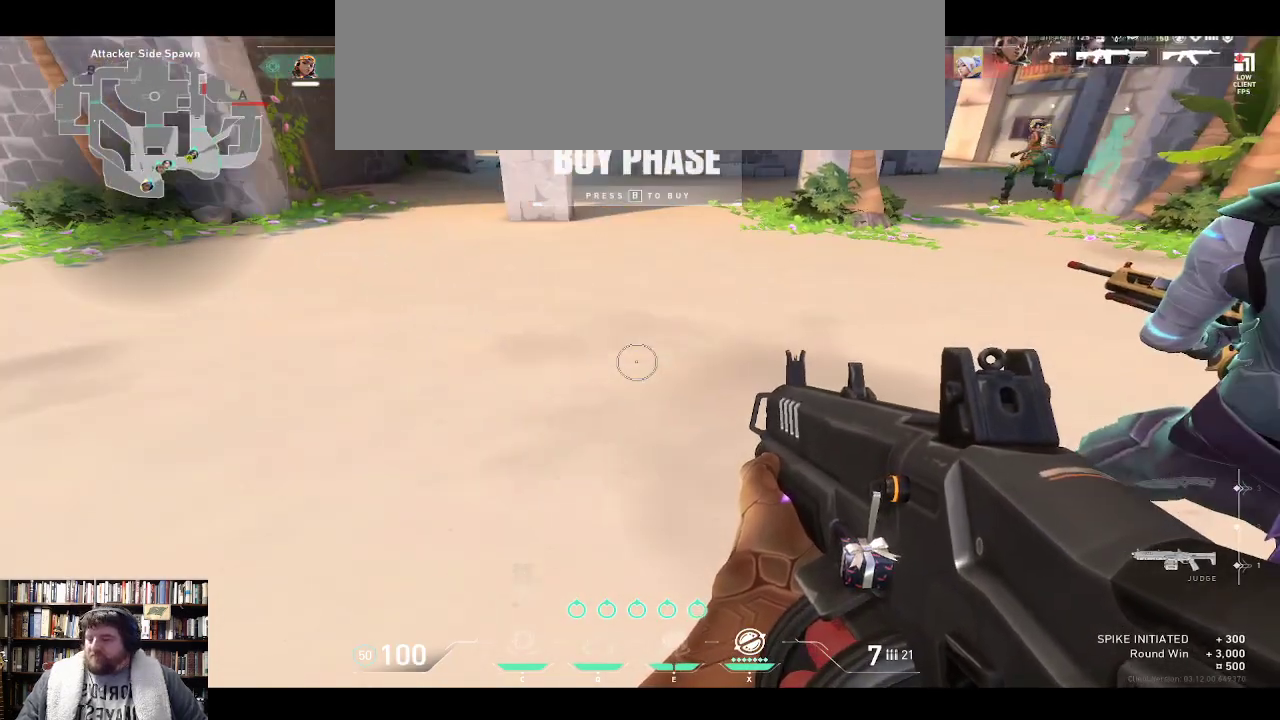
Gameplay with keyboard; each line is a JSON object with the keys held at the frame after it. "events" lists presses ("down") and releases ("up") of "0", "1", "2", "3", "4", "5", "6", "7", "8", "9", "backspace", "equals", "minus", "tilde" and "w" between this image and that frame as [ms after this image, input, new state], when the widget could be followed in between. No other keys are recorded. Mouse input is not recorded.
{"keys": ["w"], "events": [[83, "w", "down"]]}
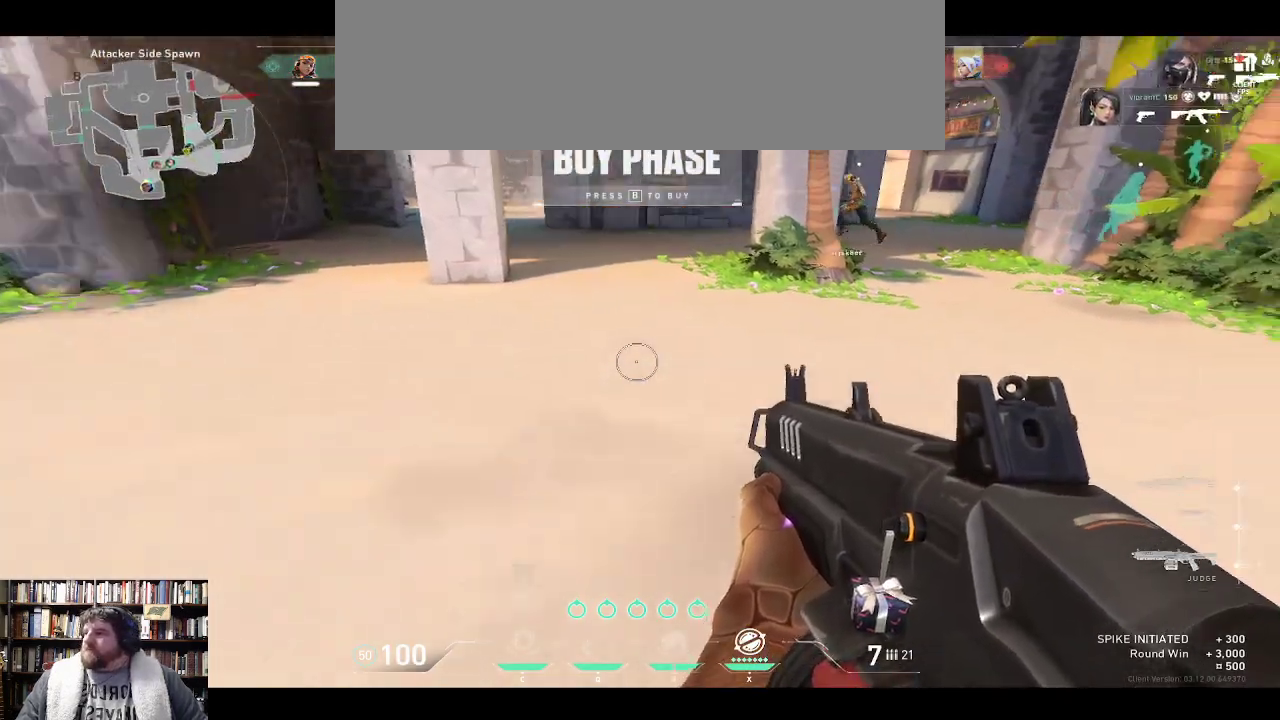
{"keys": ["w"], "events": []}
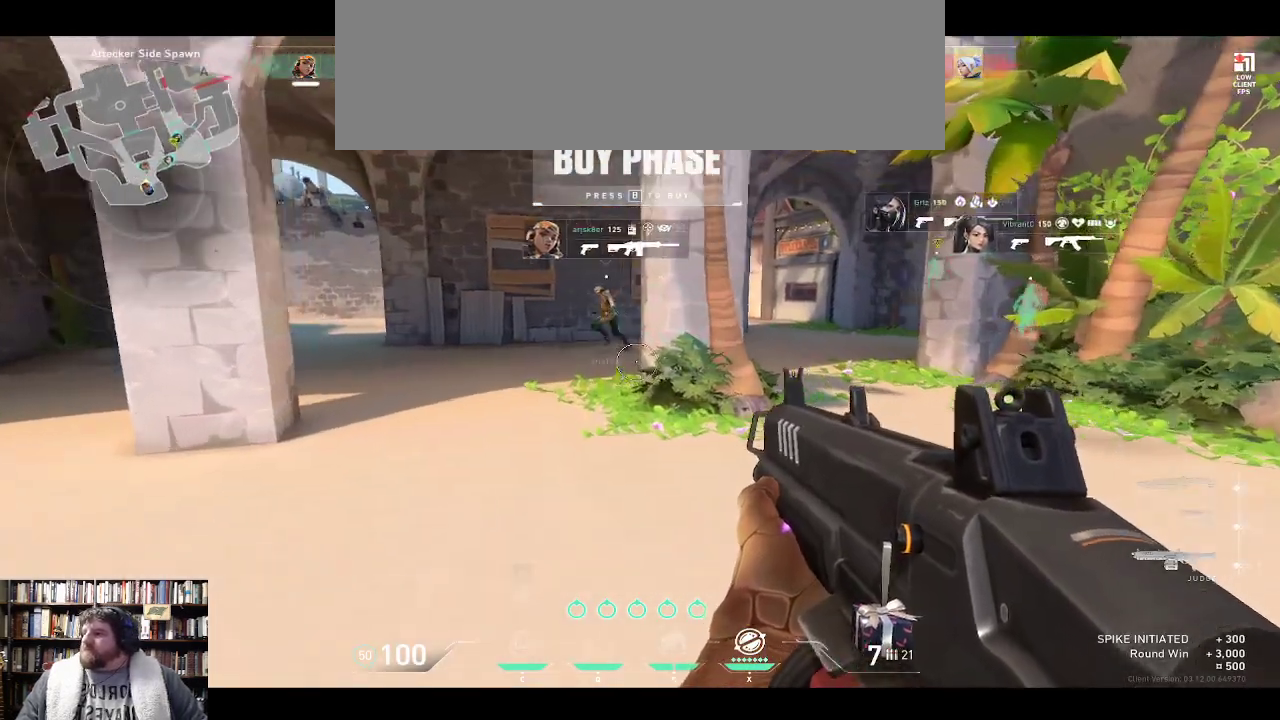
{"keys": ["w"], "events": []}
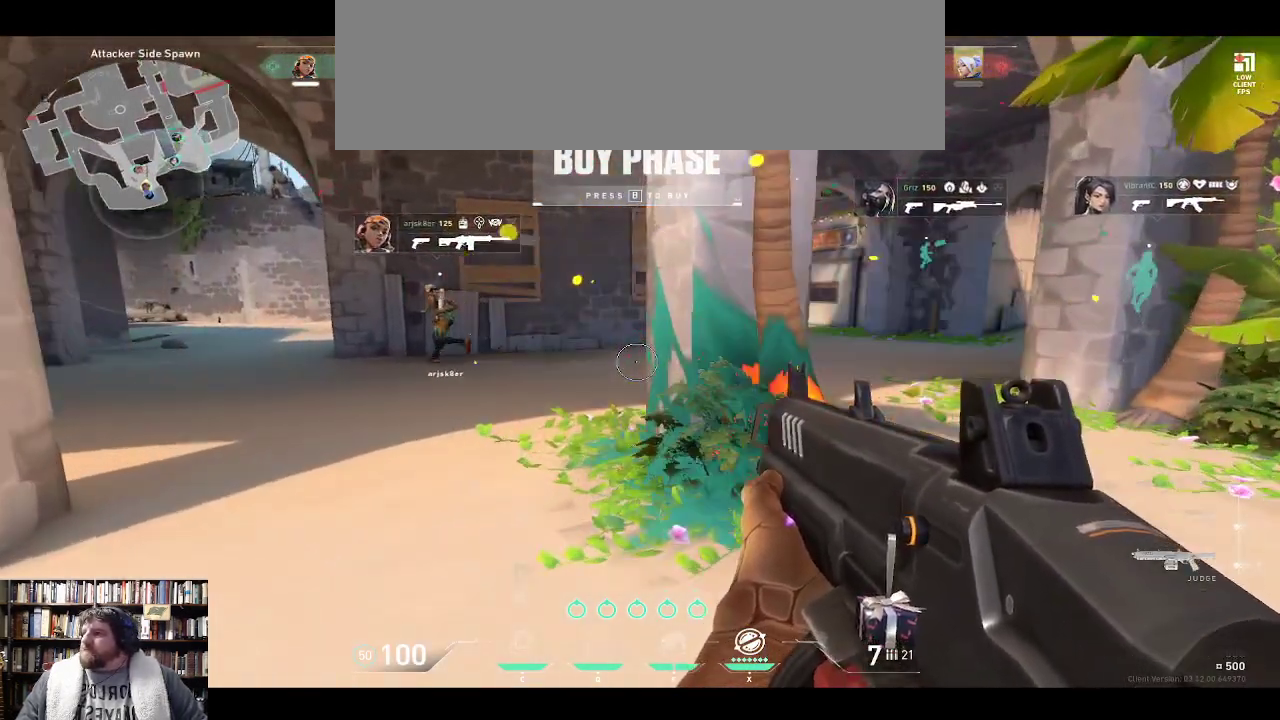
{"keys": [], "events": [[167, "w", "up"]]}